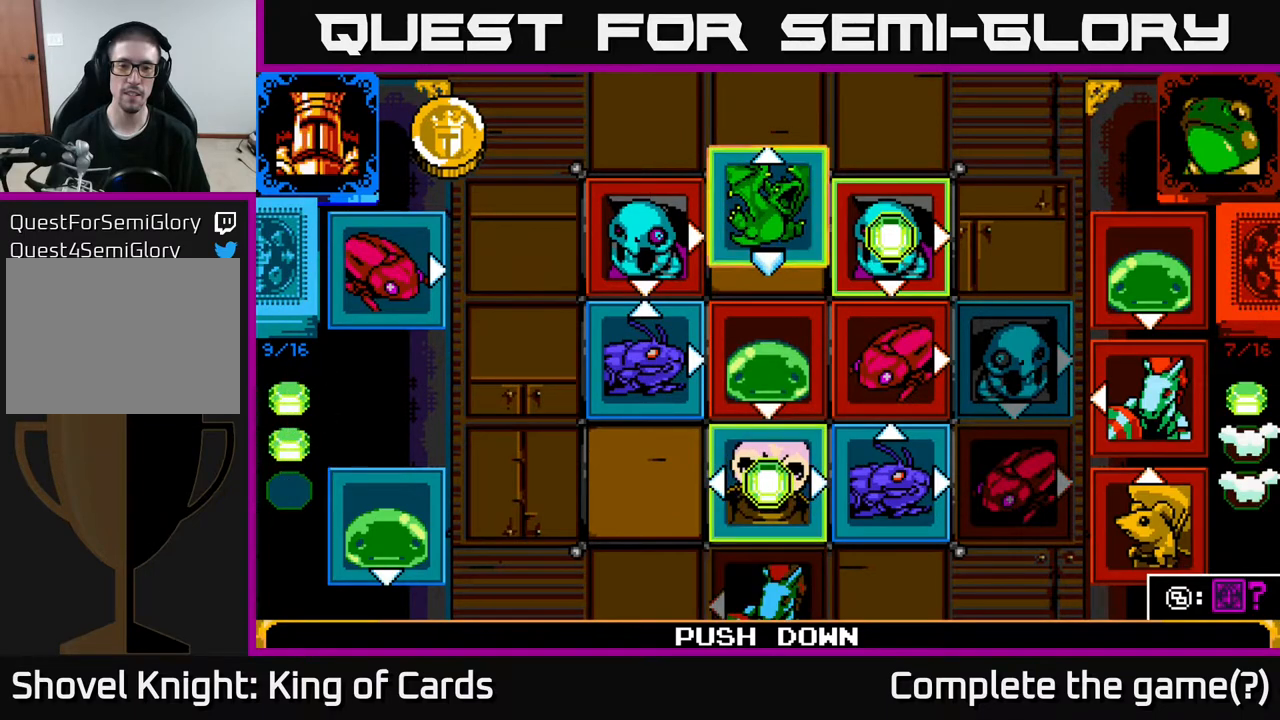
Gameplay with a controller (Xbox layout); each line is a JSON object with the inputs held at the frame after it. "events" lists button and stick changes between this image and that frame as [ms after this image, input, new state], when the widget could be followed in between. Not read: left_stick right_stick.
{"buttons": [], "events": [[233, "DPAD_LEFT", "down"], [367, "DPAD_LEFT", "up"]]}
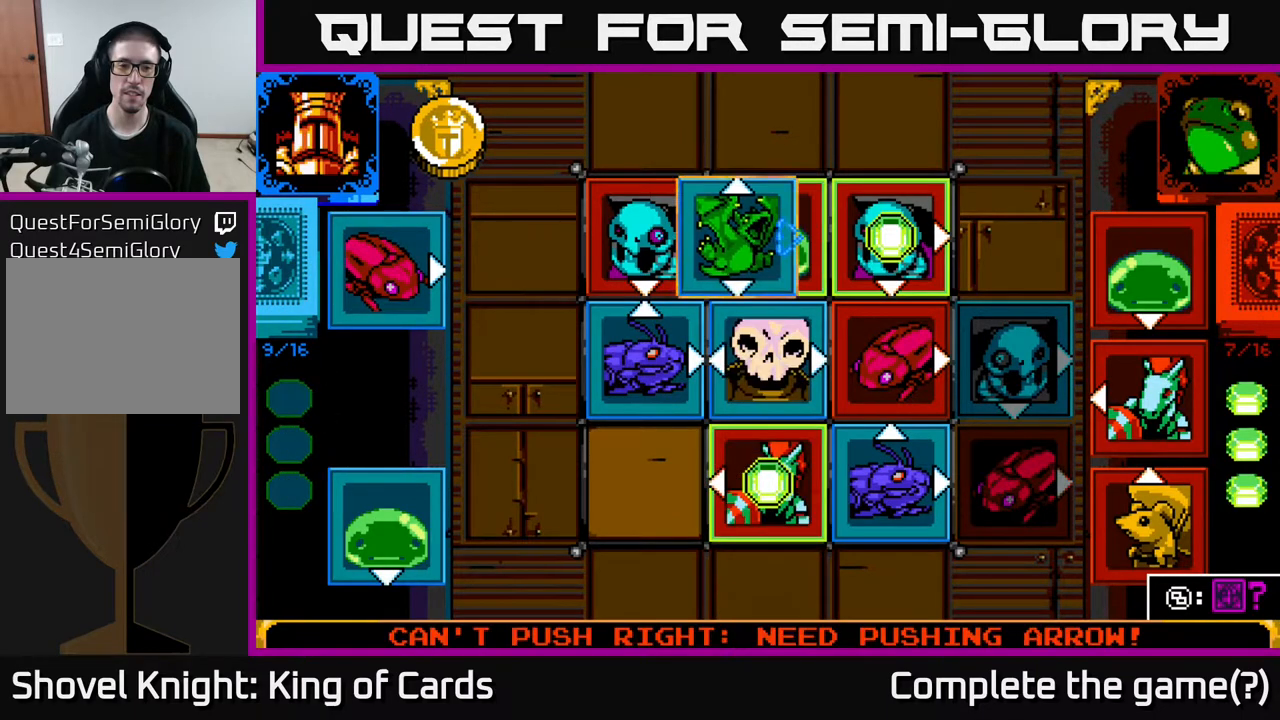
{"buttons": [], "events": []}
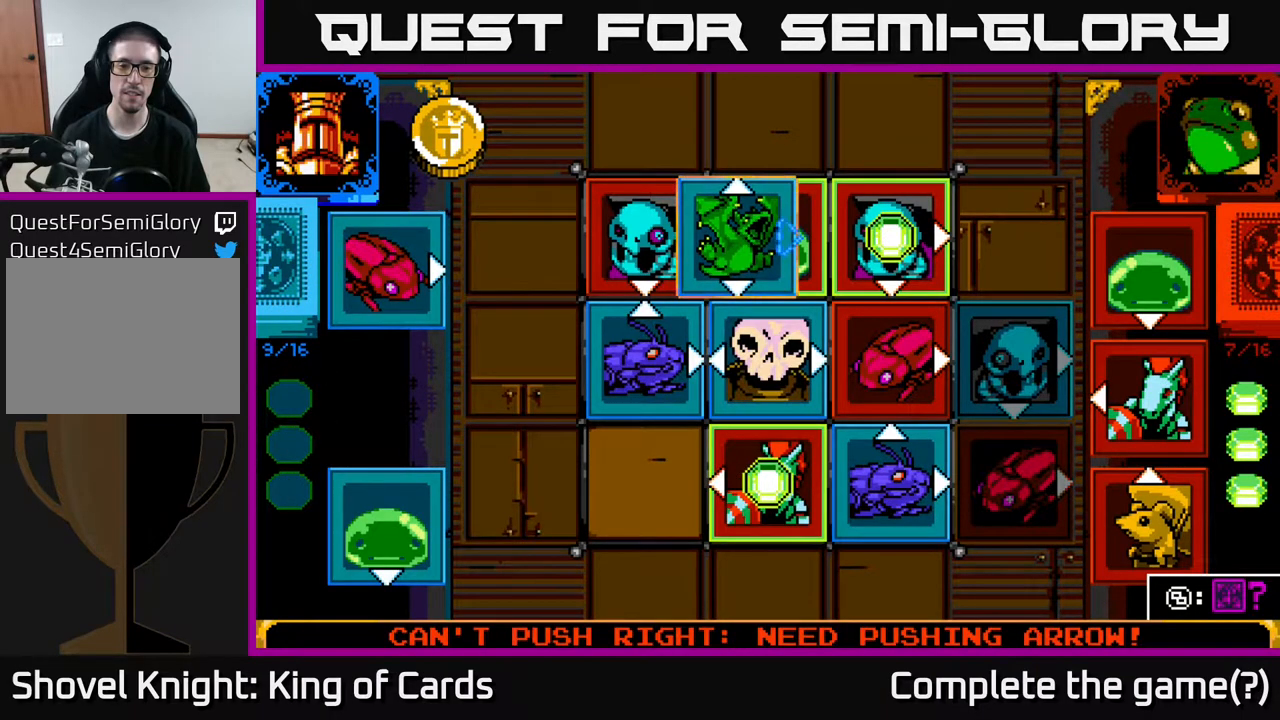
{"buttons": [], "events": []}
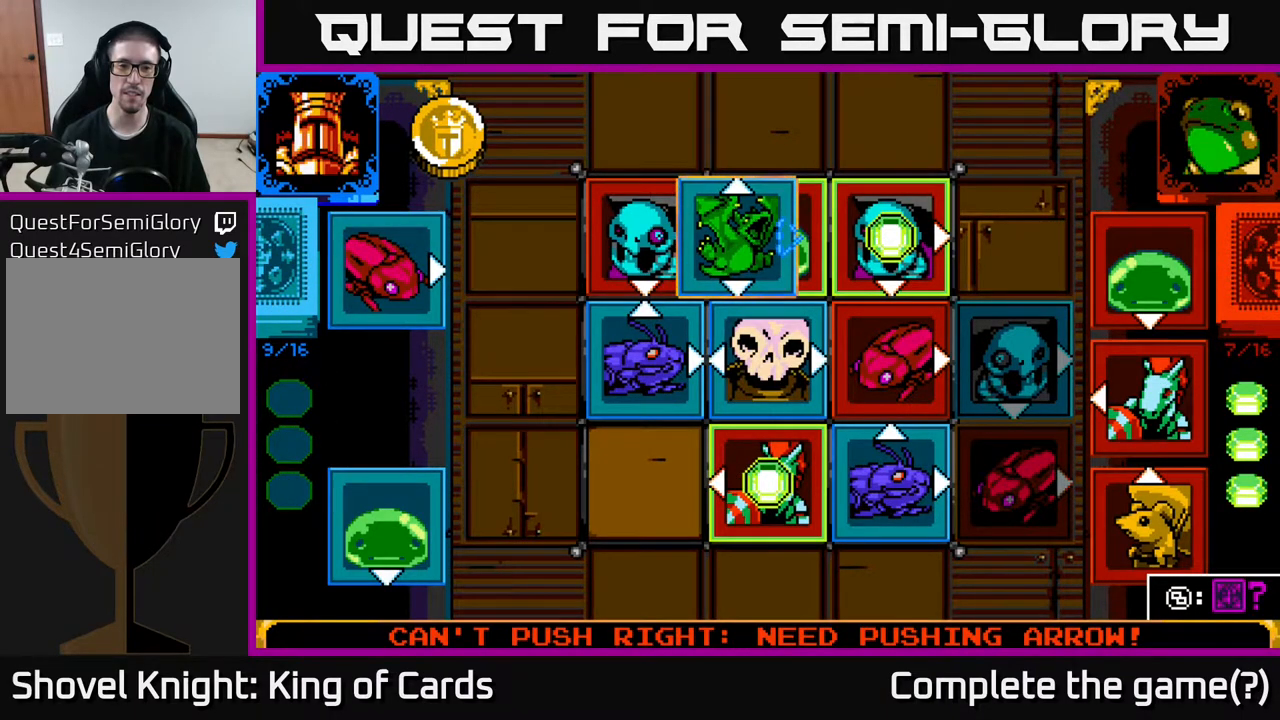
{"buttons": [], "events": []}
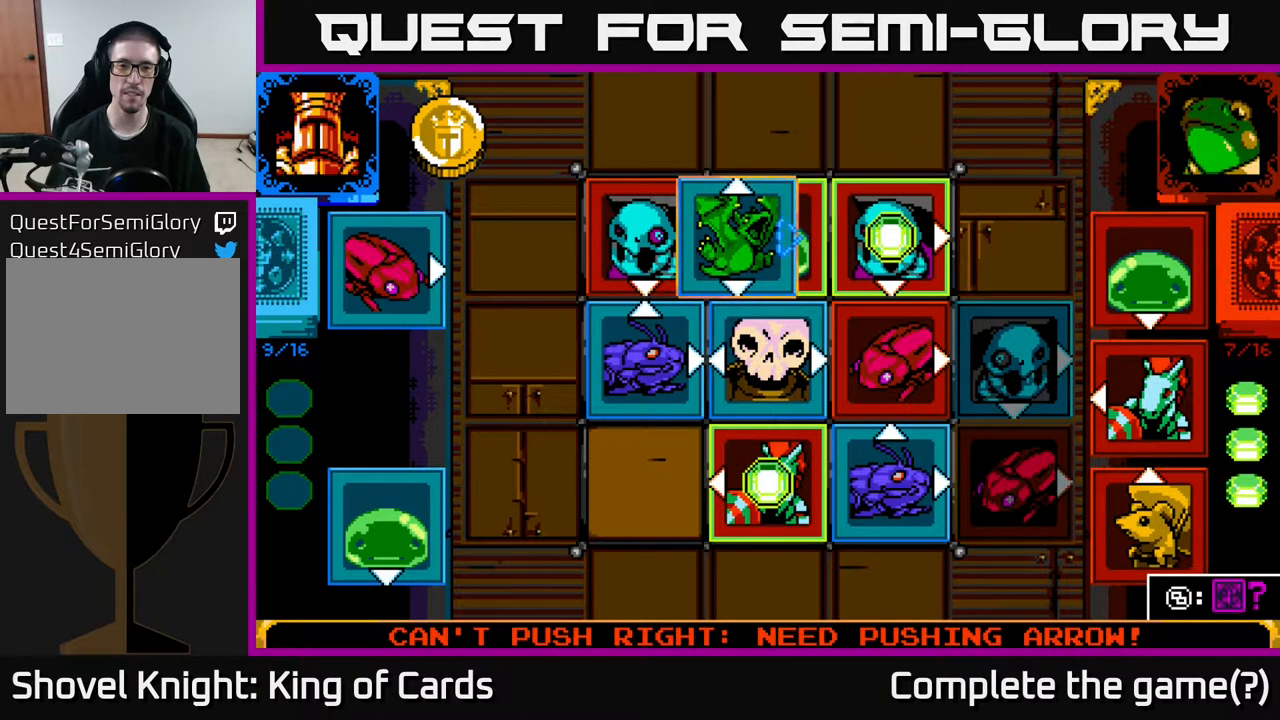
{"buttons": [], "events": [[183, "X", "down"], [317, "X", "up"]]}